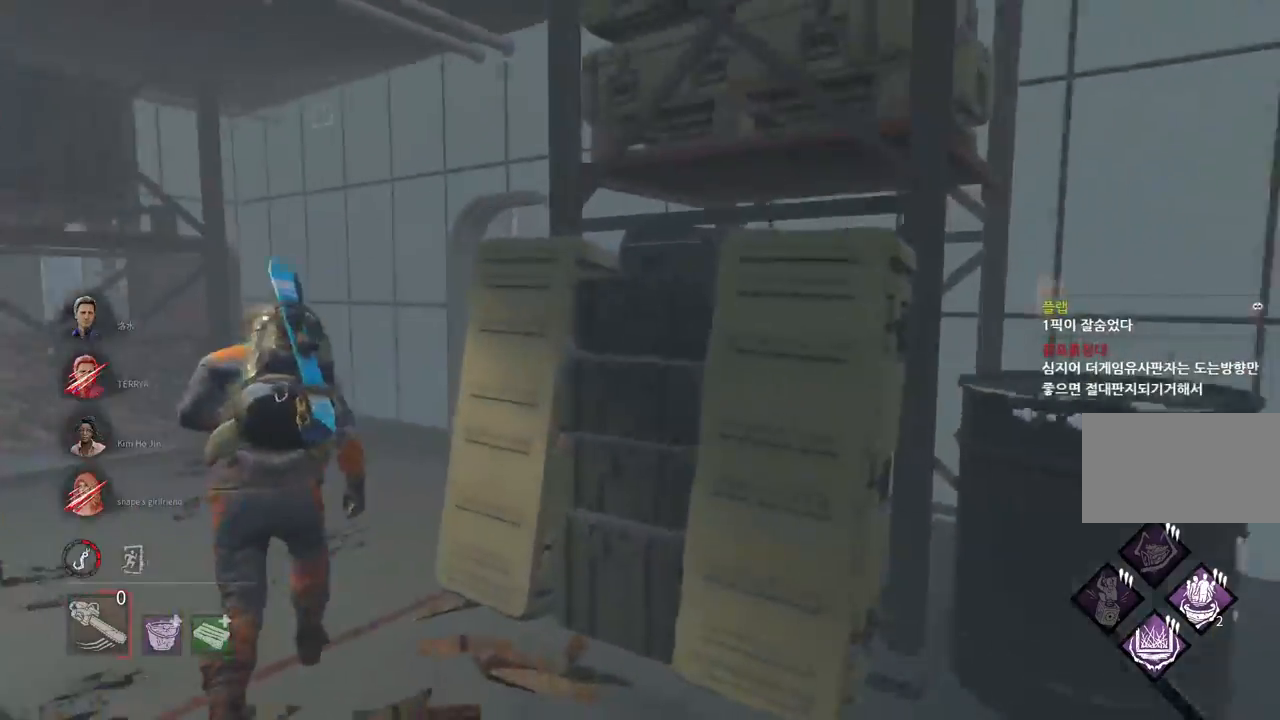
Gameplay with keyboard and mouse; each line is a JSON object with the keys and mouse buttons held at the frame after it. "events" lists presses ("down") and releases ("up") of "a", "ctrl", "d", "e", "q", "s", "shift", "space", "w", "mouse_left", "mouse_wheel", "mouse_right", "mouse_mb4" and "mouse_mb5" between this image and that frame as [ms after this image, input, new state], when the widget could be followed in between. "mouse_left", "mouse_wheel", "mouse_right", "mouse_mb4", "mouse_mb5" = the "left", "wheel", "right", "mb4", "mb5" buttons of the "mouse" list. No other keys are recorded. "wheel" means that the mouse wheel is clicked or scrolled. Mouse movement is not recorded.
{"keys": ["w"], "mouse": [], "events": []}
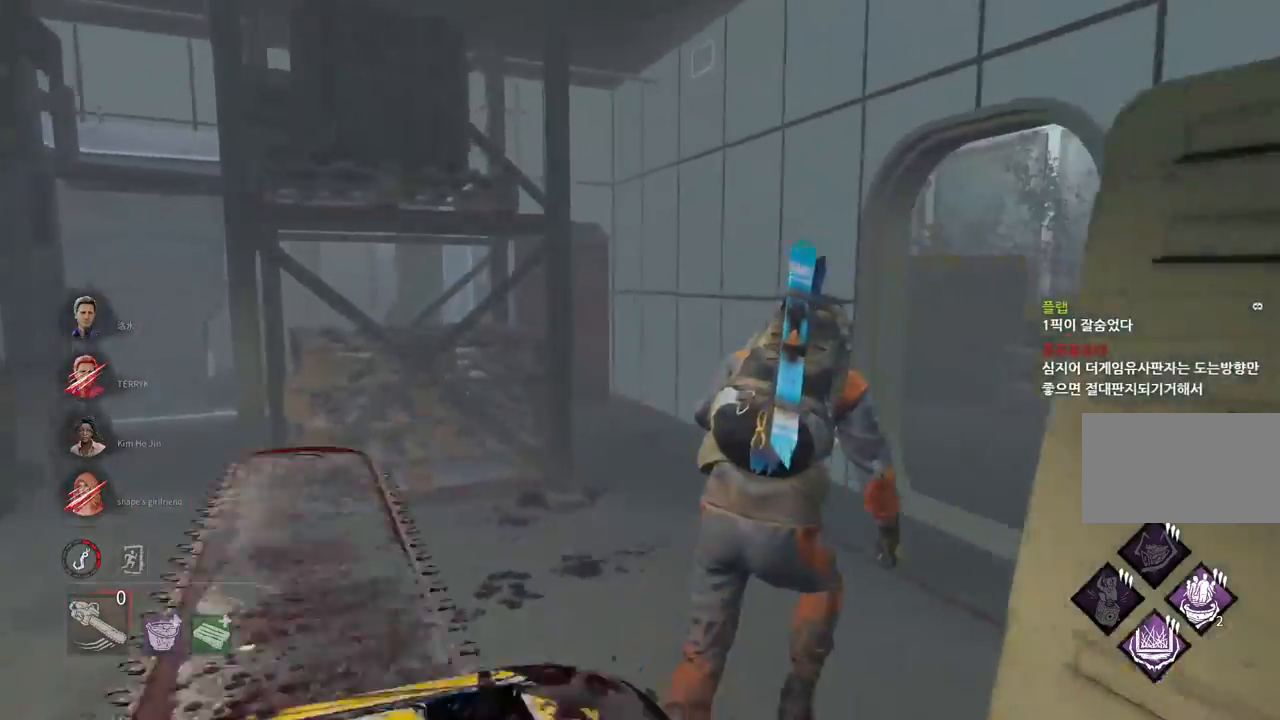
{"keys": ["w"], "mouse": [], "events": []}
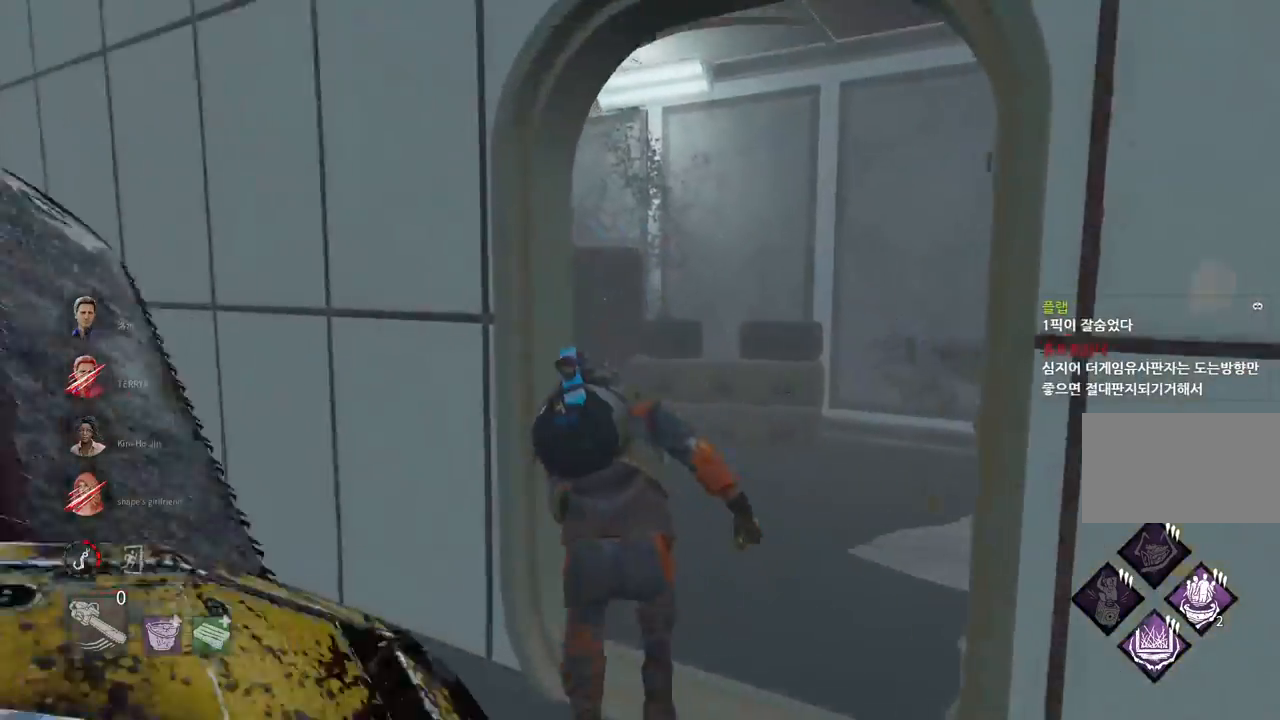
{"keys": ["w"], "mouse": [], "events": []}
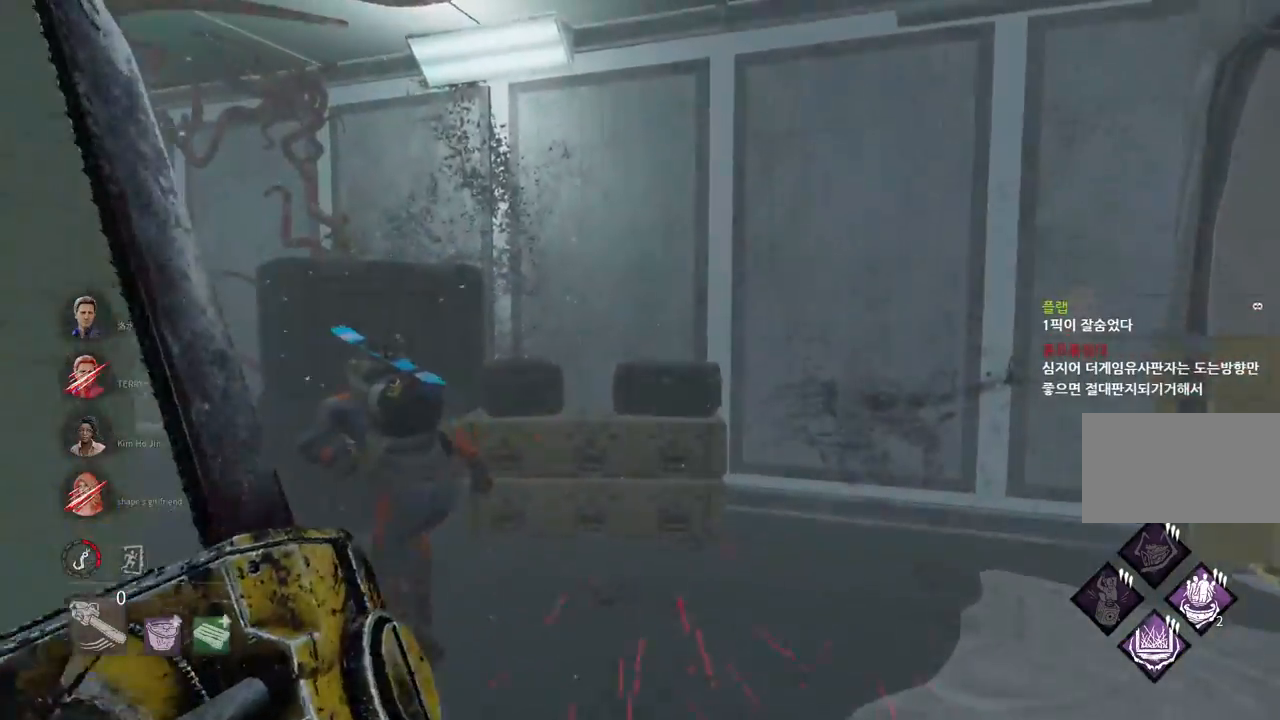
{"keys": ["w"], "mouse": [], "events": []}
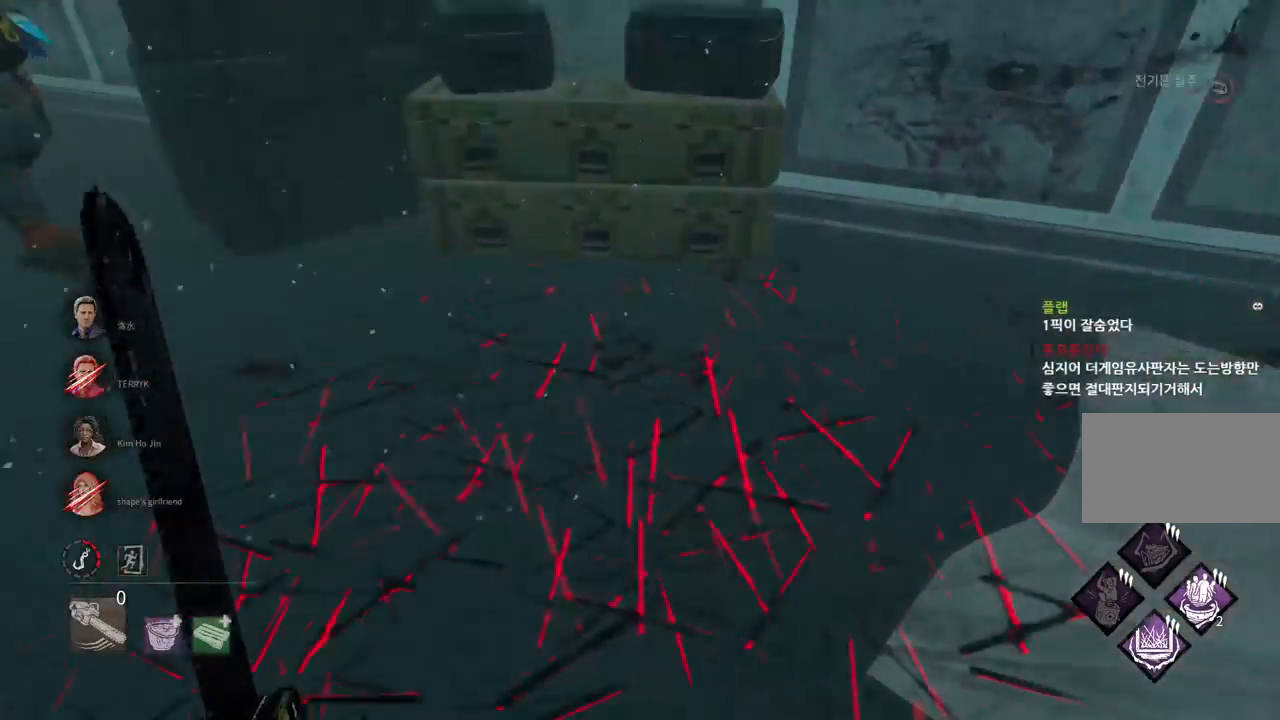
{"keys": ["a", "s"], "mouse": [], "events": [[233, "a", "down"], [317, "w", "up"], [450, "s", "down"]]}
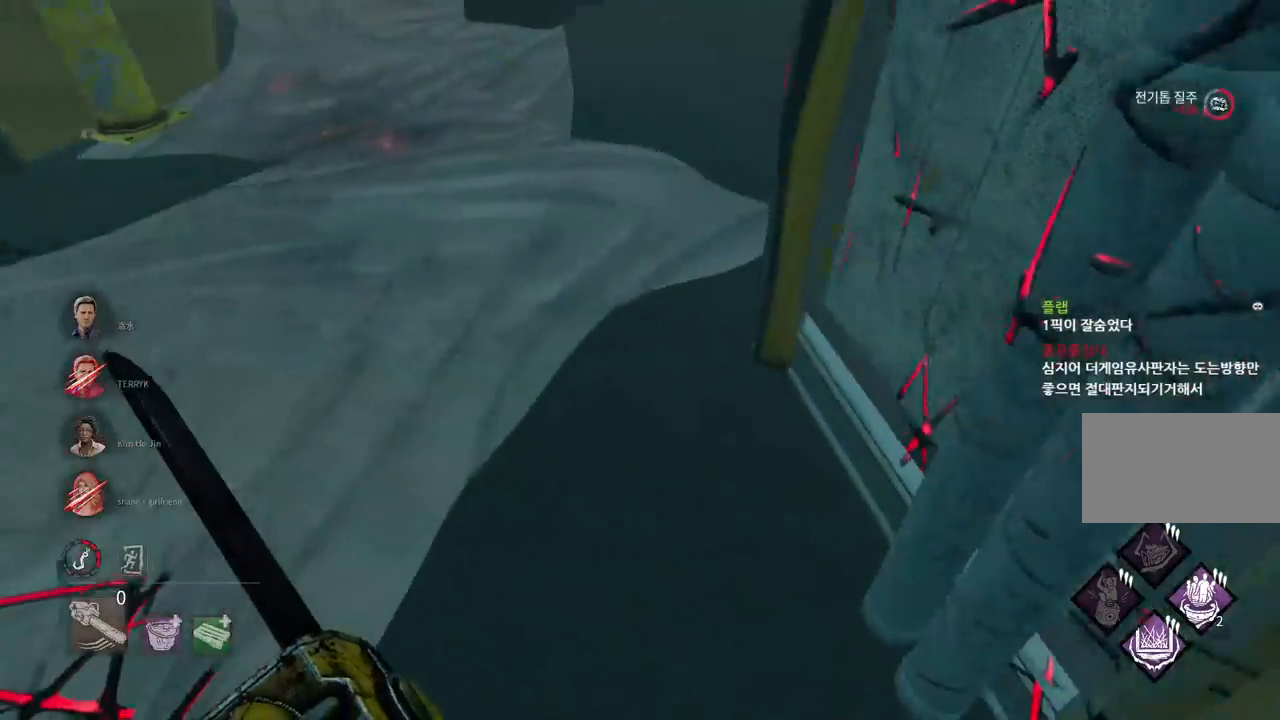
{"keys": ["a", "s"], "mouse": [], "events": []}
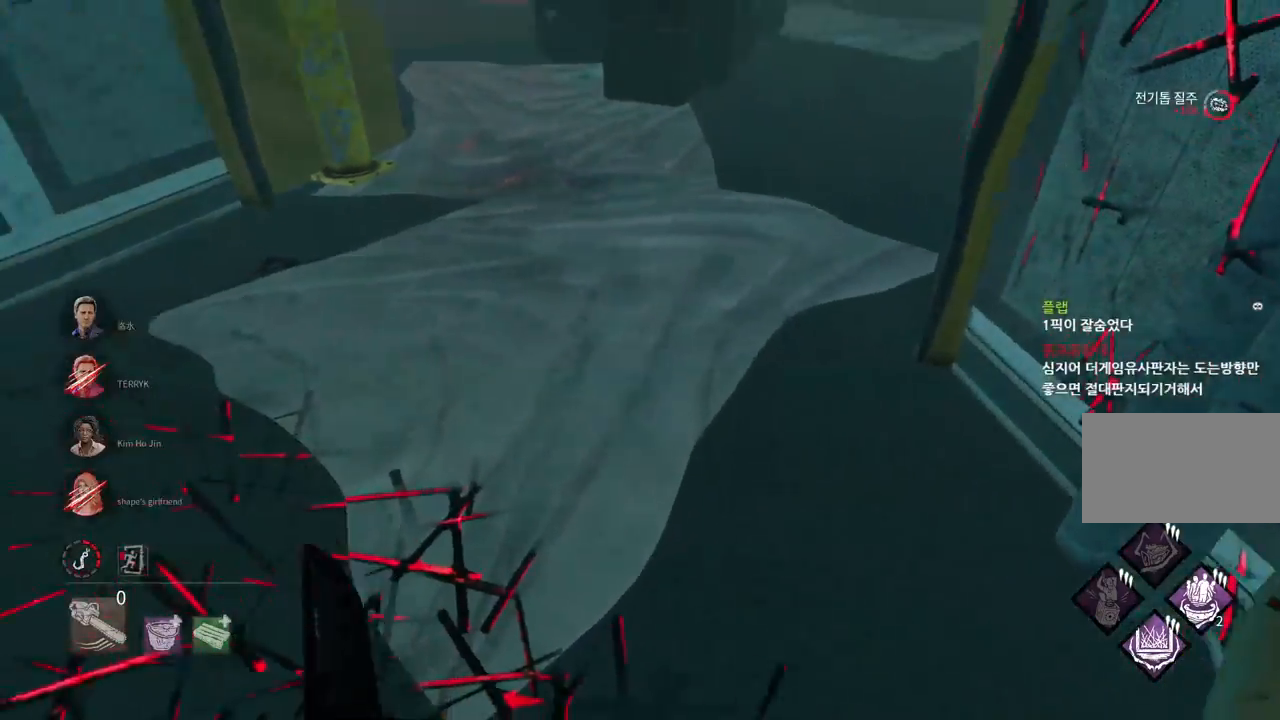
{"keys": ["w"], "mouse": [], "events": [[283, "s", "up"], [400, "w", "down"], [500, "a", "up"]]}
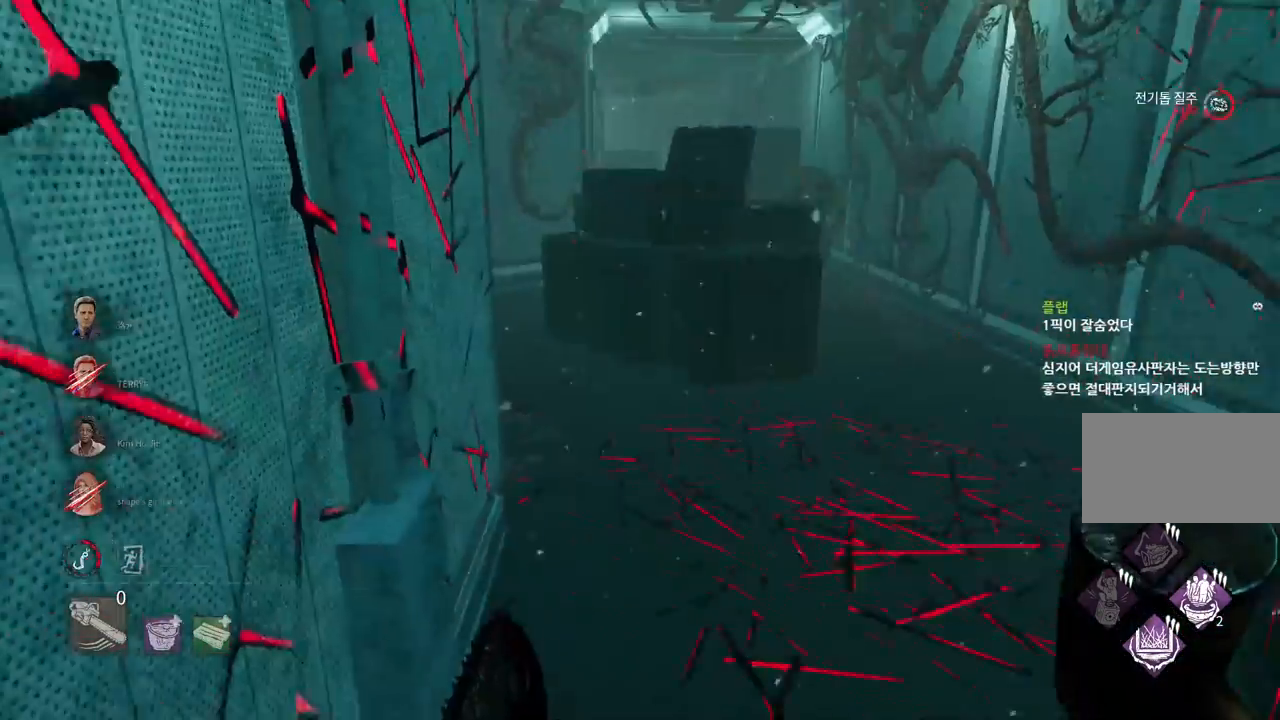
{"keys": ["w"], "mouse": [], "events": []}
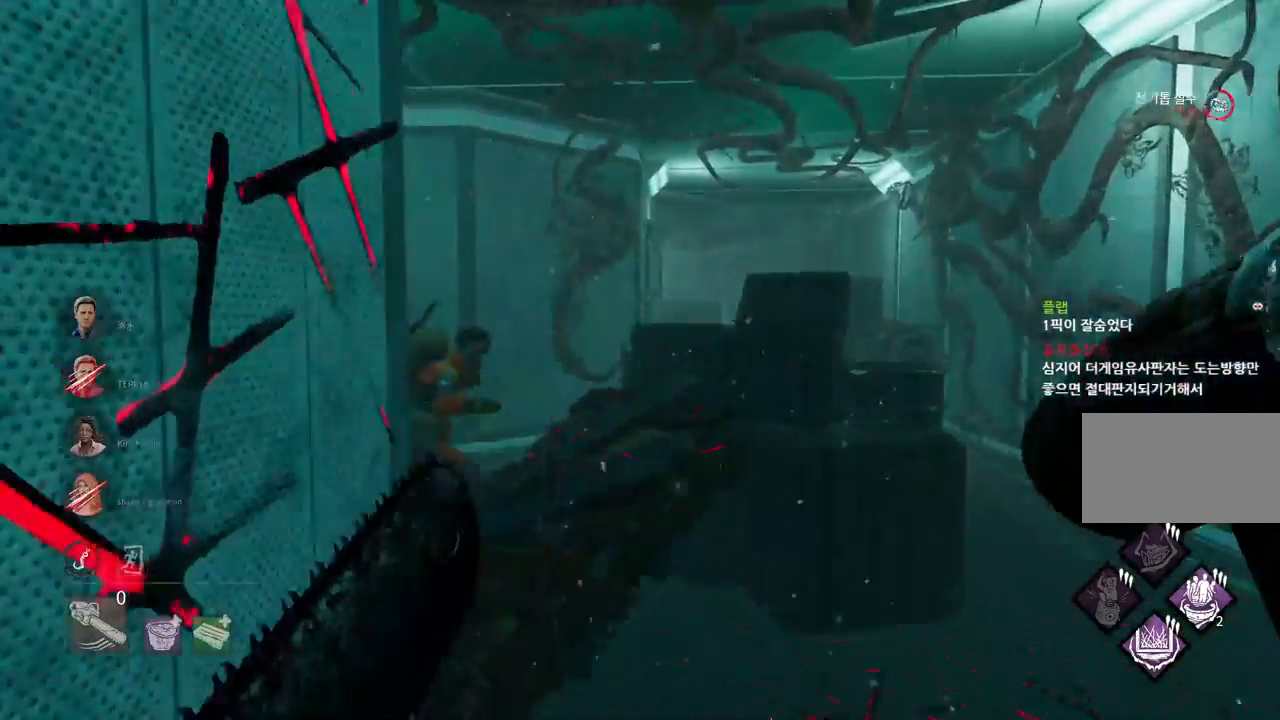
{"keys": ["d", "w"], "mouse": [], "events": [[150, "d", "down"]]}
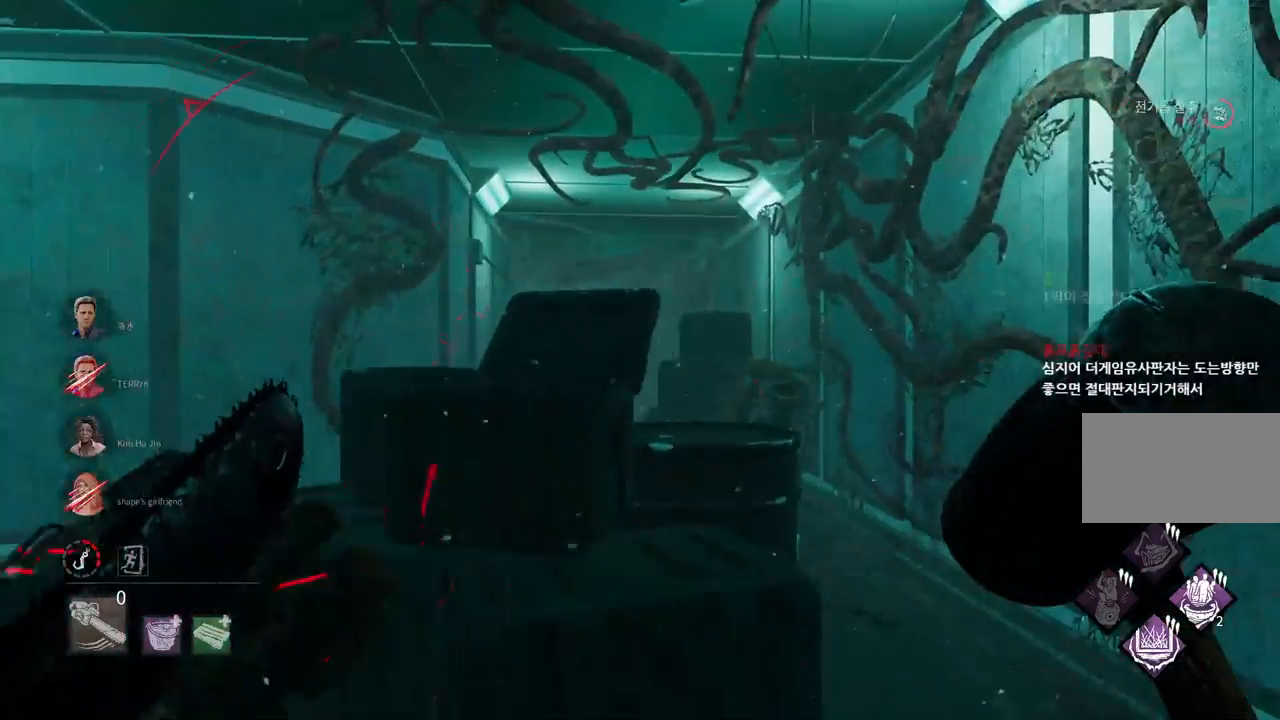
{"keys": ["w"], "mouse": [], "events": [[317, "d", "up"], [383, "d", "down"], [500, "d", "up"]]}
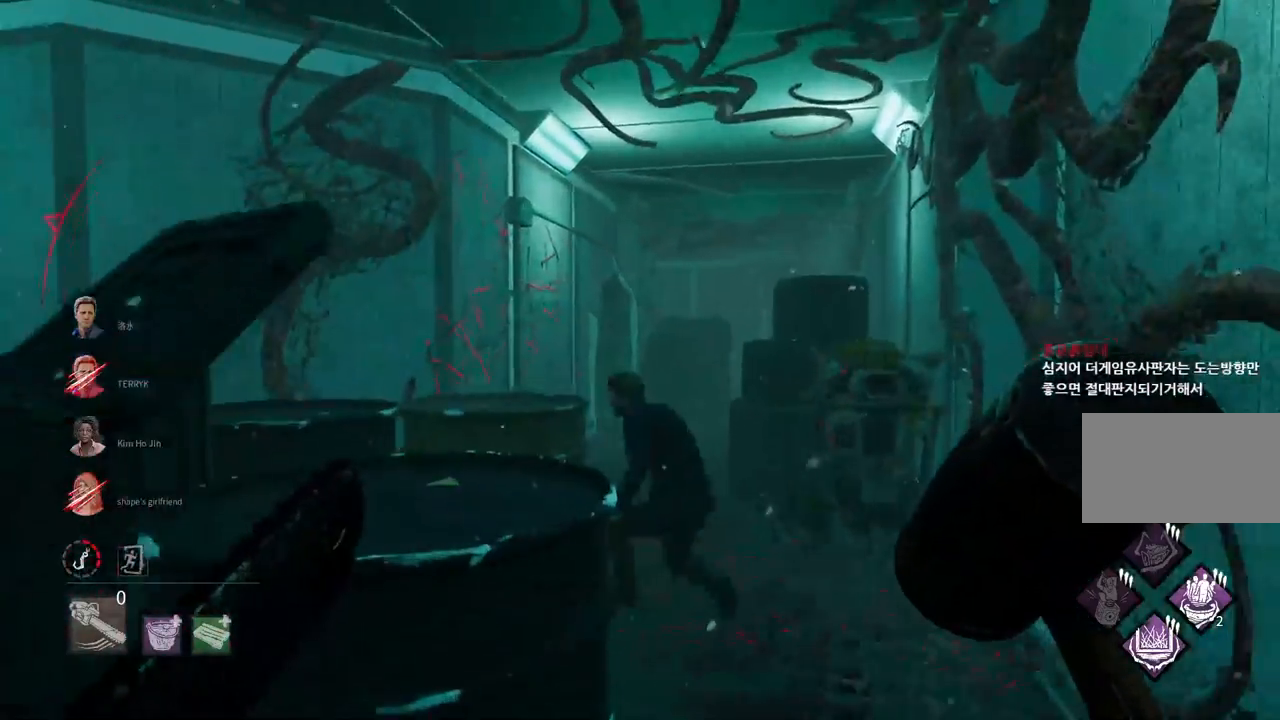
{"keys": ["d", "w"], "mouse": [], "events": [[83, "d", "down"], [150, "d", "up"], [317, "d", "down"], [333, "d", "up"], [500, "d", "down"]]}
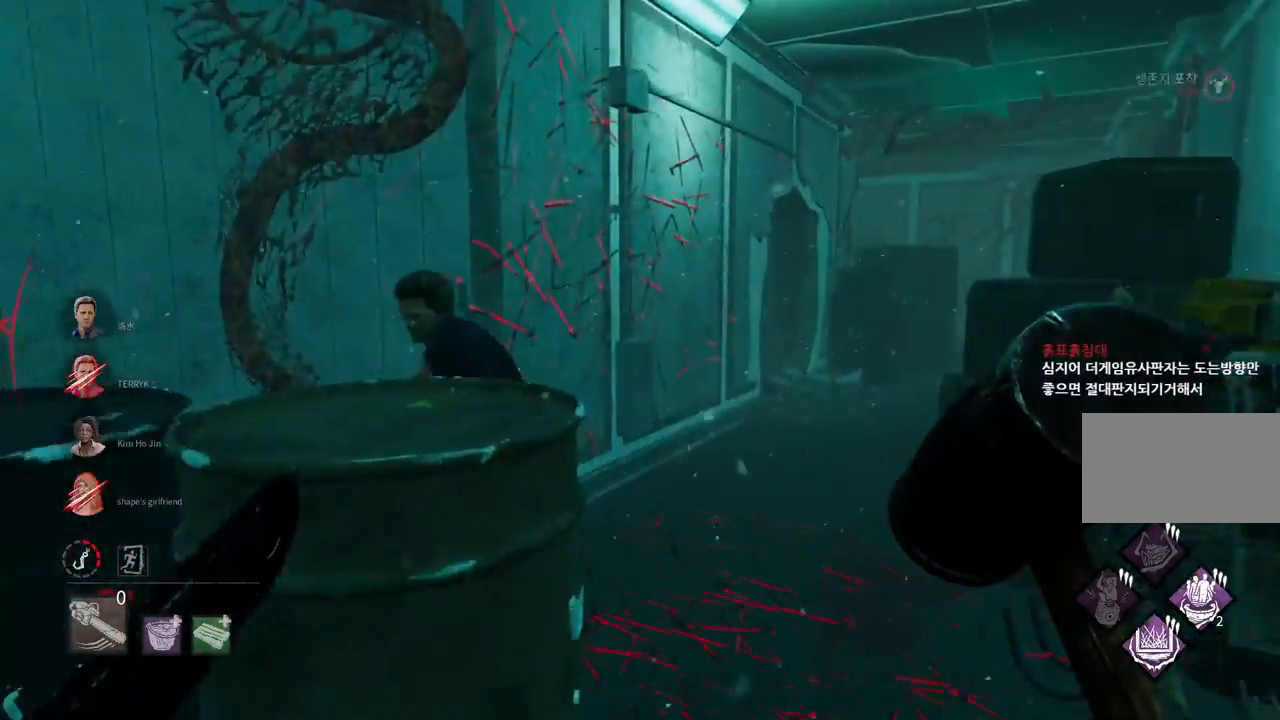
{"keys": ["w"], "mouse": [], "events": [[100, "d", "up"], [167, "d", "down"], [283, "d", "up"], [317, "d", "down"], [333, "d", "up"], [350, "d", "down"], [483, "d", "up"]]}
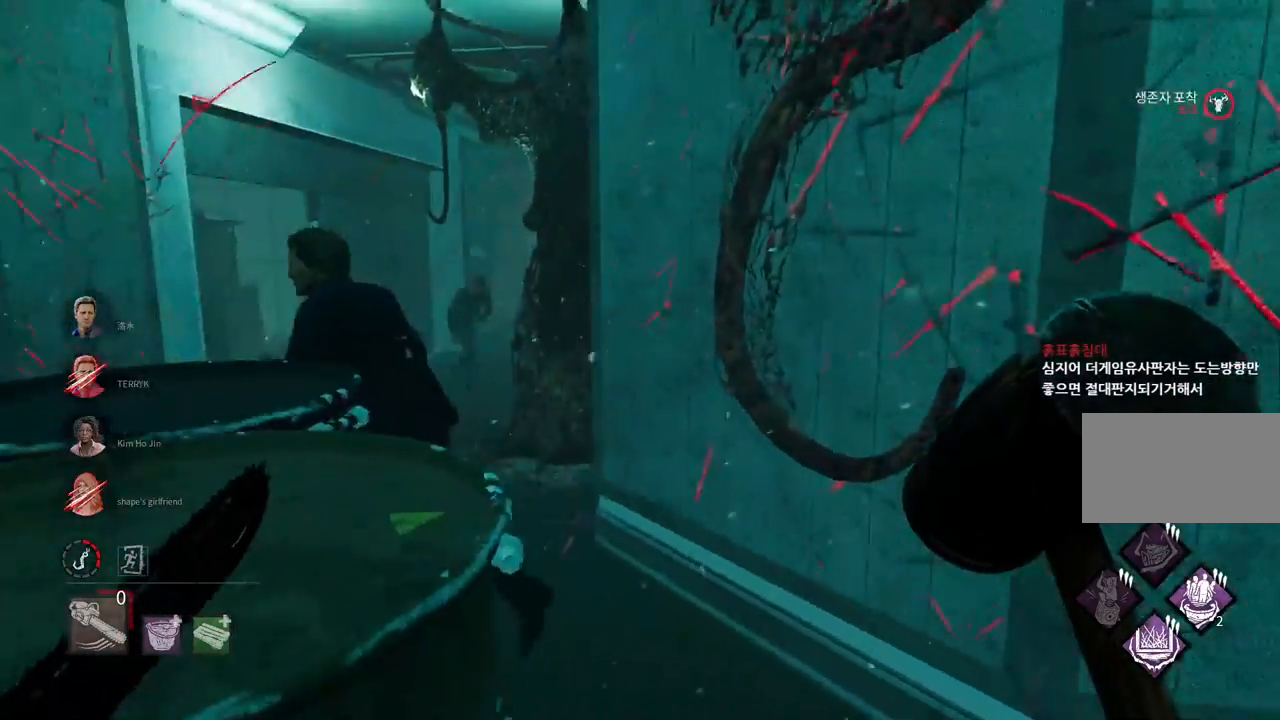
{"keys": [], "mouse": [], "events": [[67, "d", "down"], [150, "d", "up"], [450, "w", "up"]]}
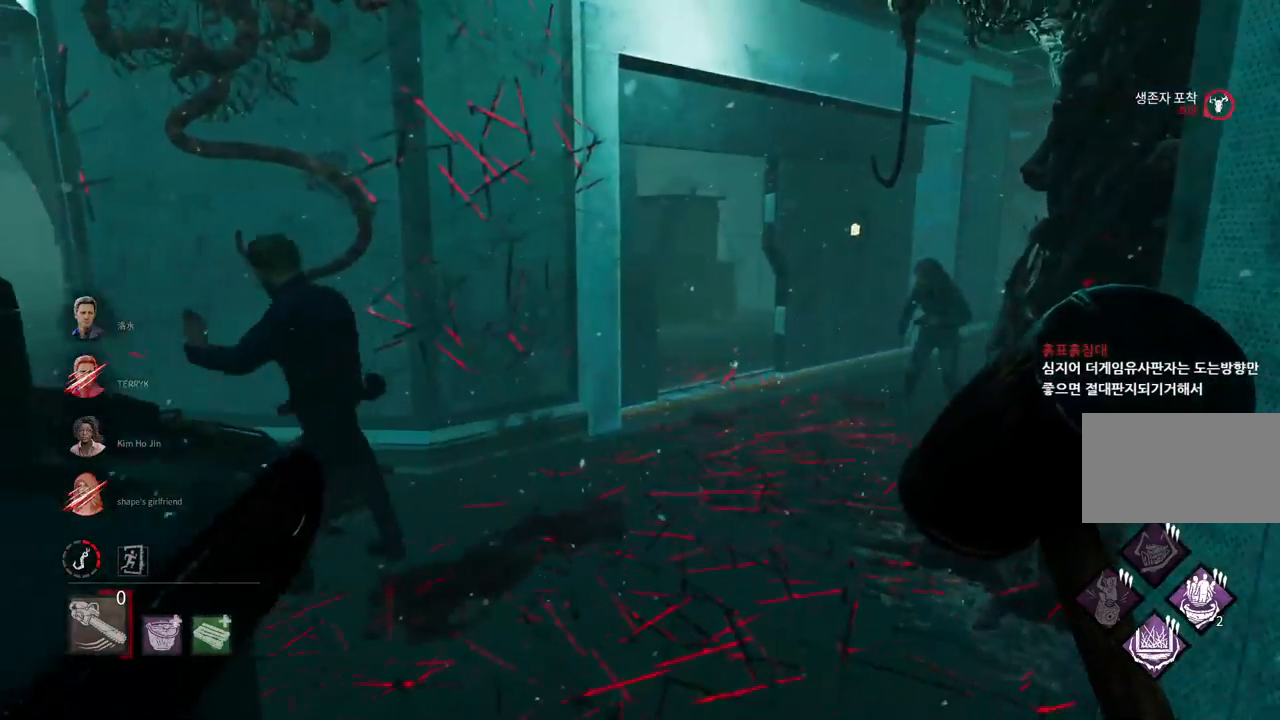
{"keys": ["a", "w"], "mouse": [], "events": [[50, "s", "down"], [200, "a", "down"], [367, "s", "up"], [500, "w", "down"]]}
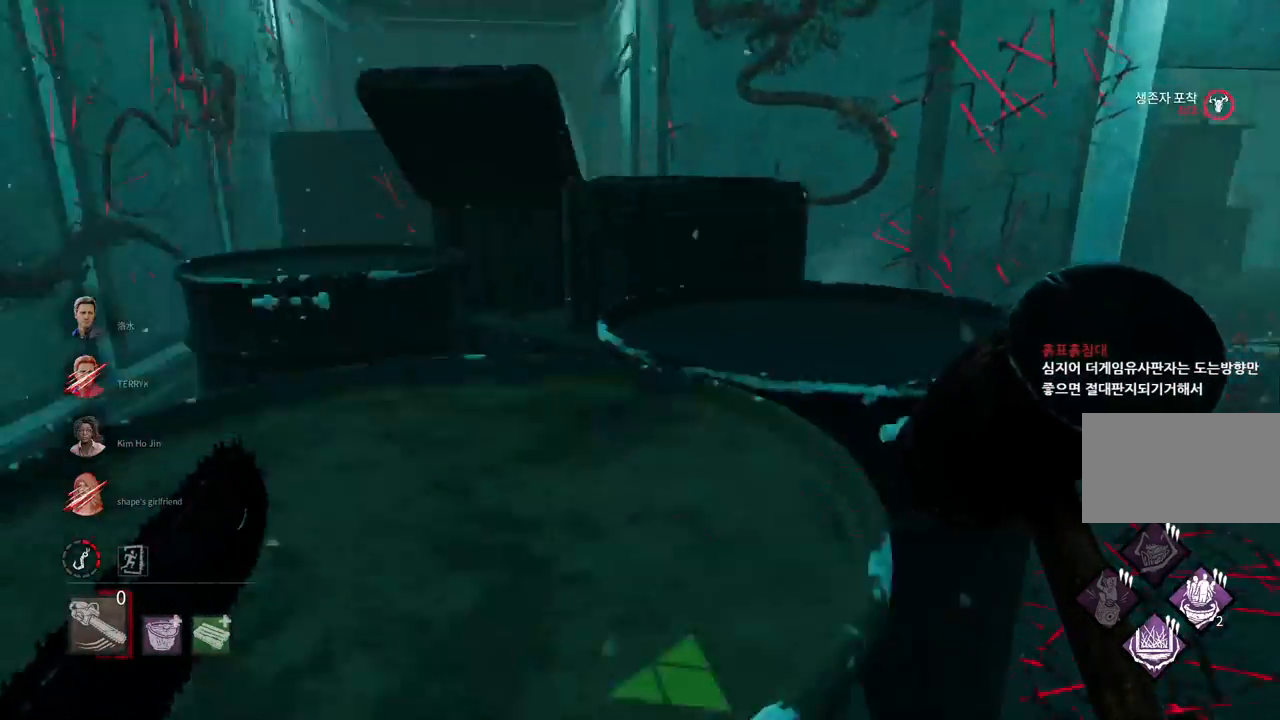
{"keys": ["a", "w"], "mouse": [], "events": []}
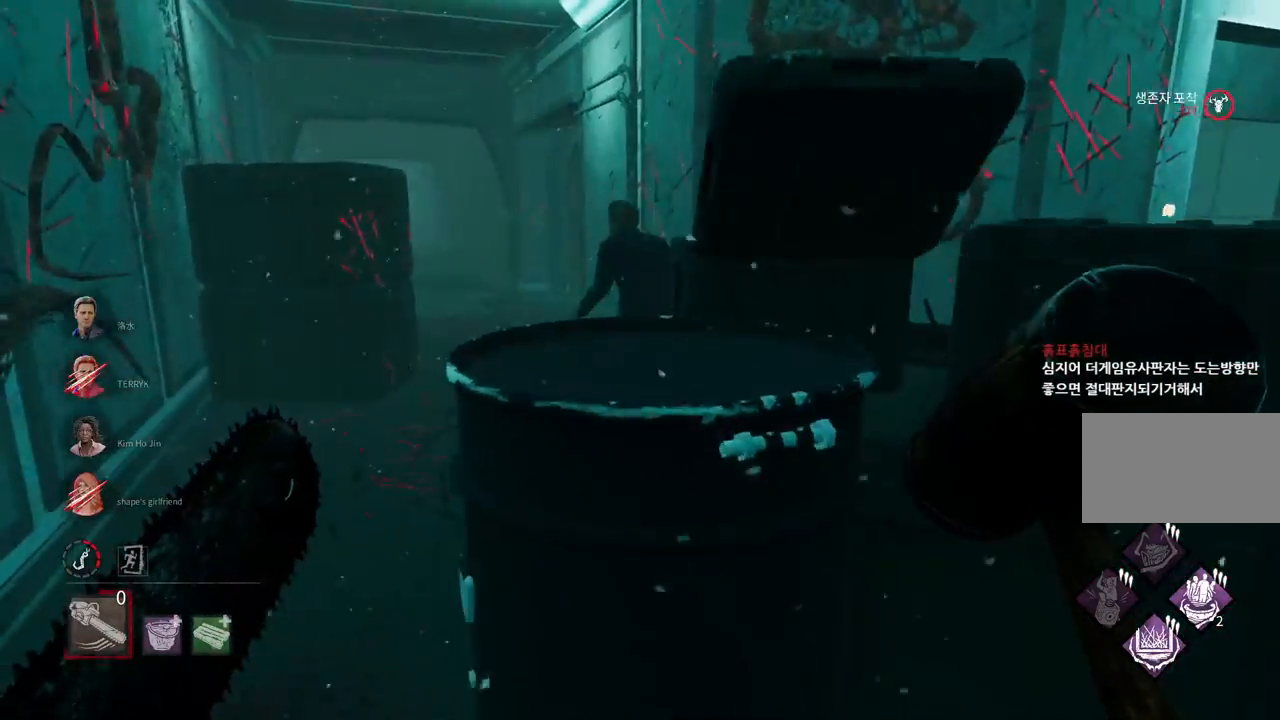
{"keys": ["d", "s"], "mouse": [], "events": [[200, "a", "up"], [300, "w", "up"], [350, "d", "down"], [400, "s", "down"]]}
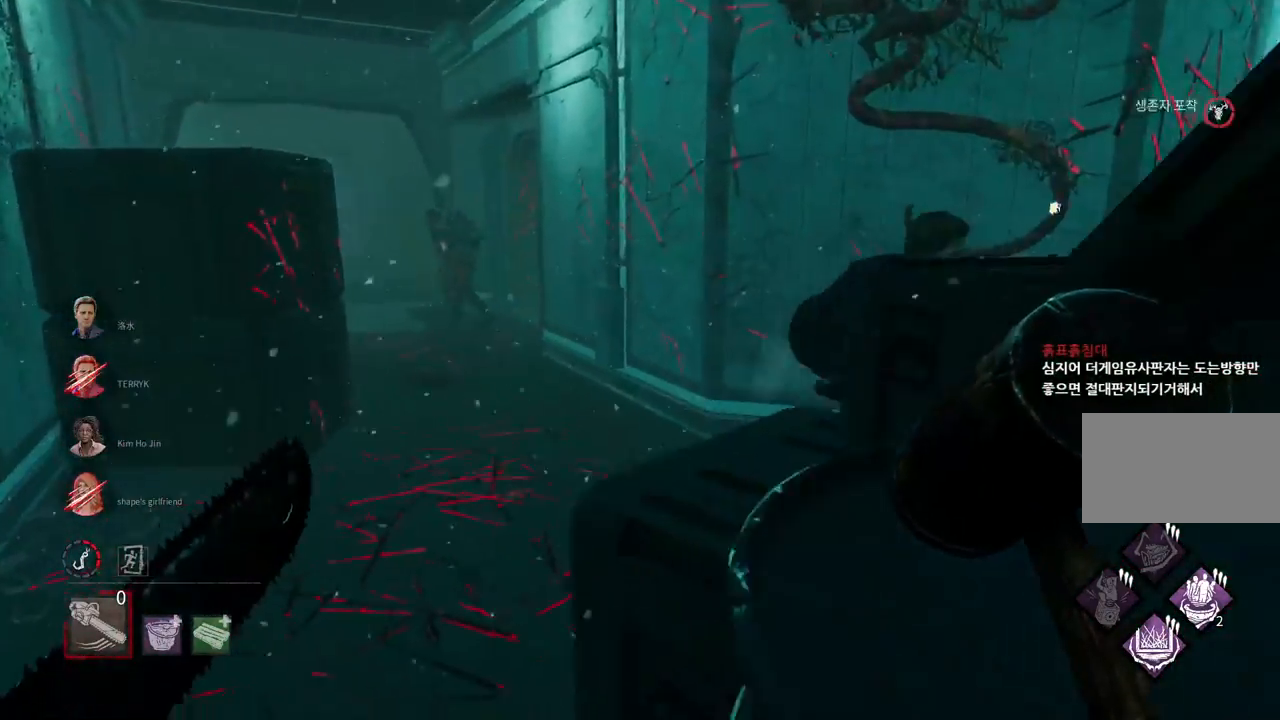
{"keys": ["a"], "mouse": [], "events": [[217, "s", "up"], [400, "a", "down"], [400, "d", "up"]]}
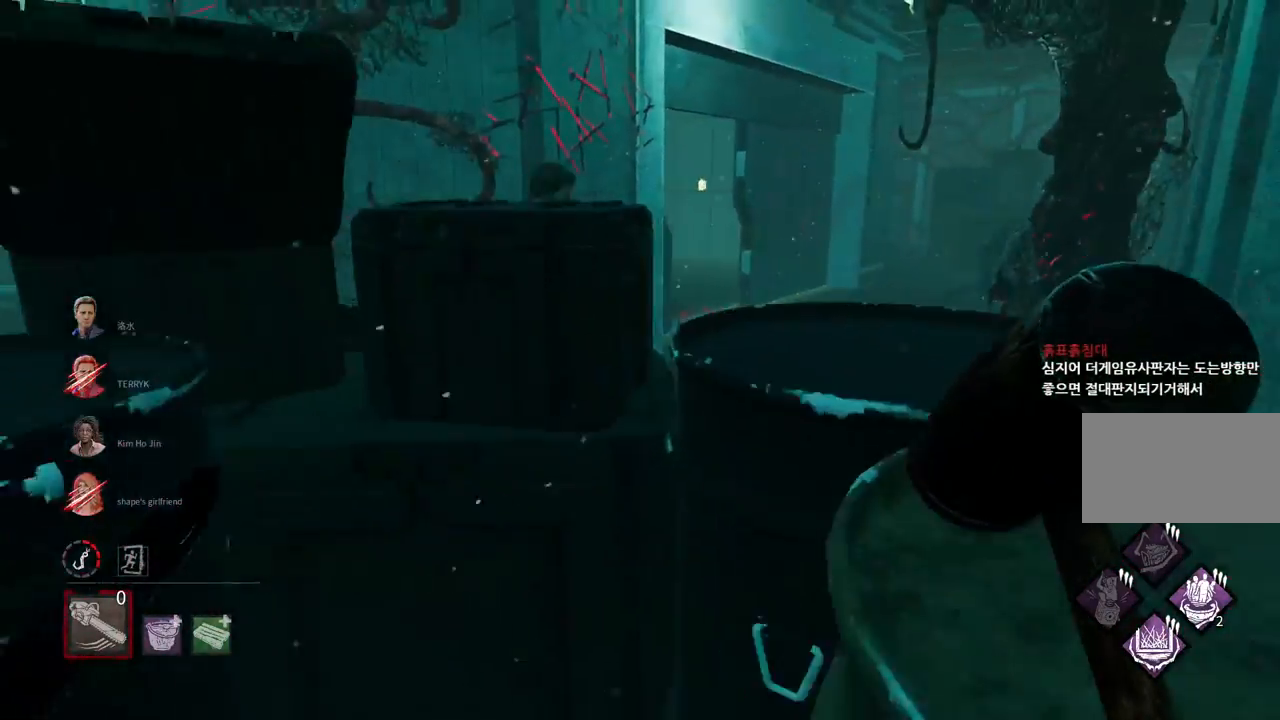
{"keys": ["a", "w"], "mouse": [], "events": [[317, "w", "down"]]}
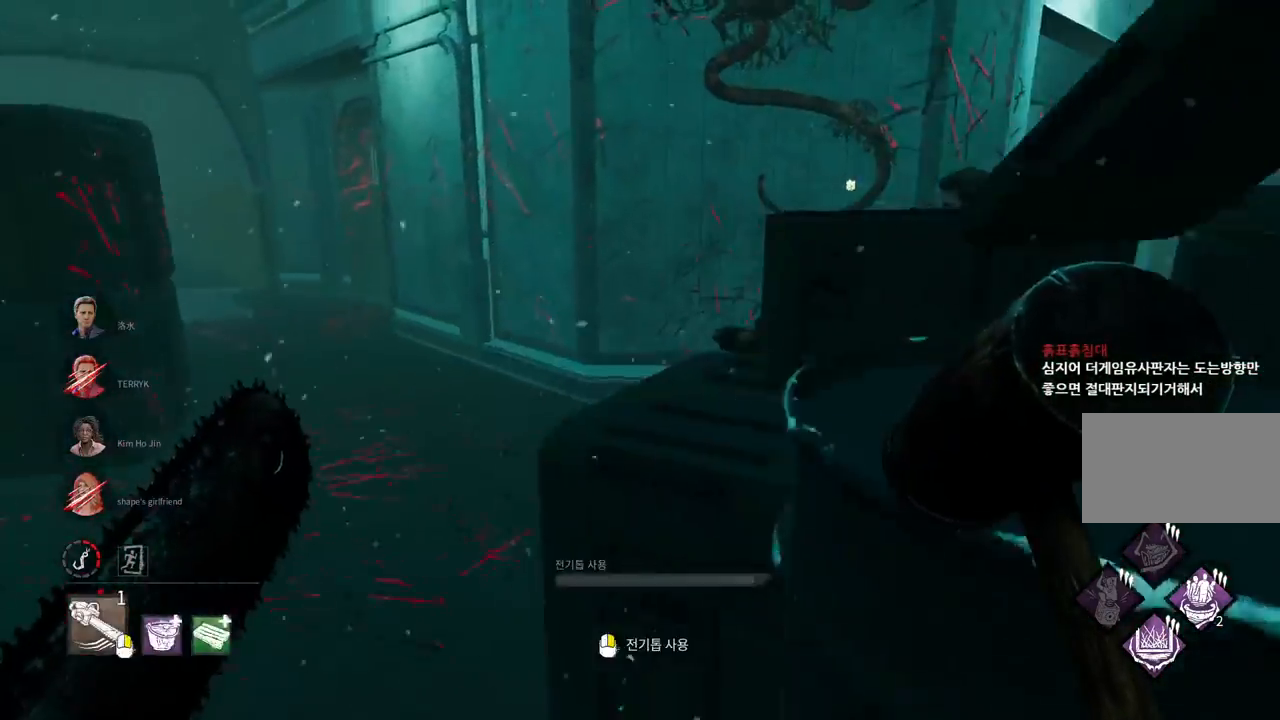
{"keys": ["w"], "mouse": ["right"], "events": [[217, "mouse_right", "down"], [500, "a", "up"]]}
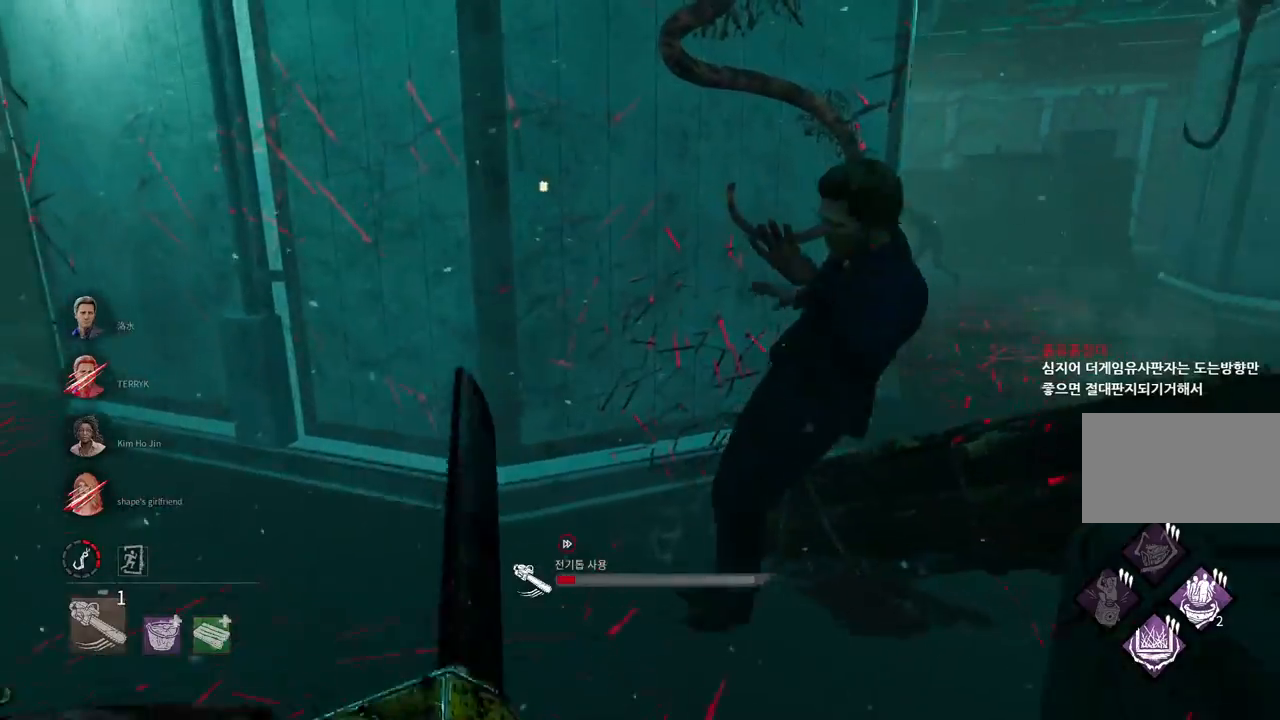
{"keys": ["a"], "mouse": ["right"], "events": [[117, "d", "down"], [133, "w", "up"], [283, "s", "down"], [367, "d", "up"], [400, "a", "down"], [483, "s", "up"]]}
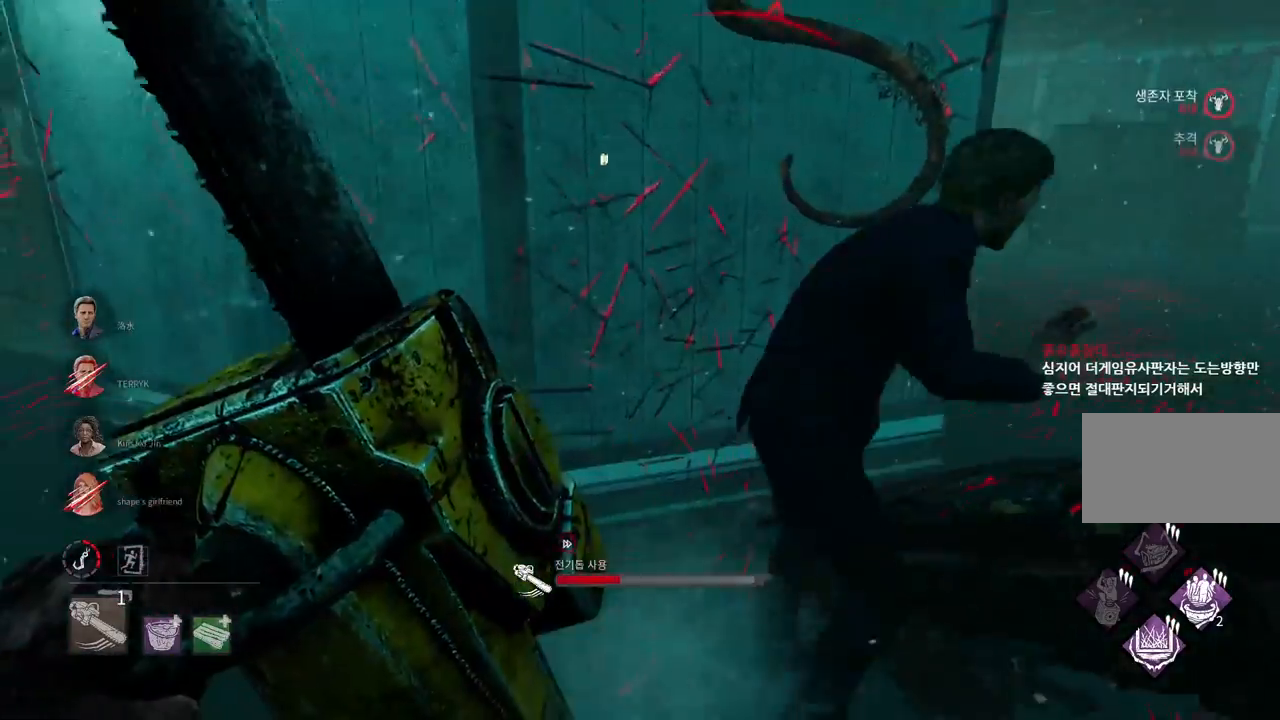
{"keys": ["d", "w"], "mouse": ["right"], "events": [[100, "d", "down"], [133, "a", "up"], [183, "s", "down"], [250, "s", "up"], [367, "w", "down"]]}
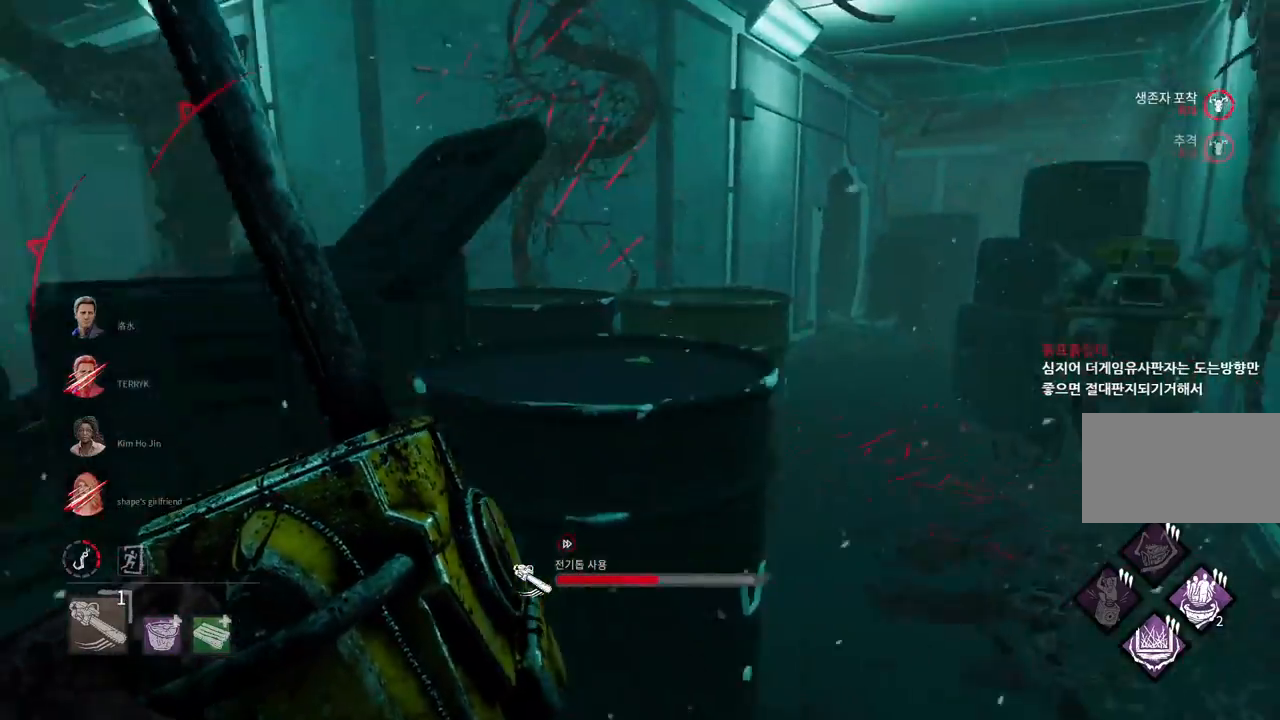
{"keys": ["a"], "mouse": [], "events": [[417, "w", "up"], [433, "mouse_right", "up"], [467, "a", "down"], [467, "d", "up"]]}
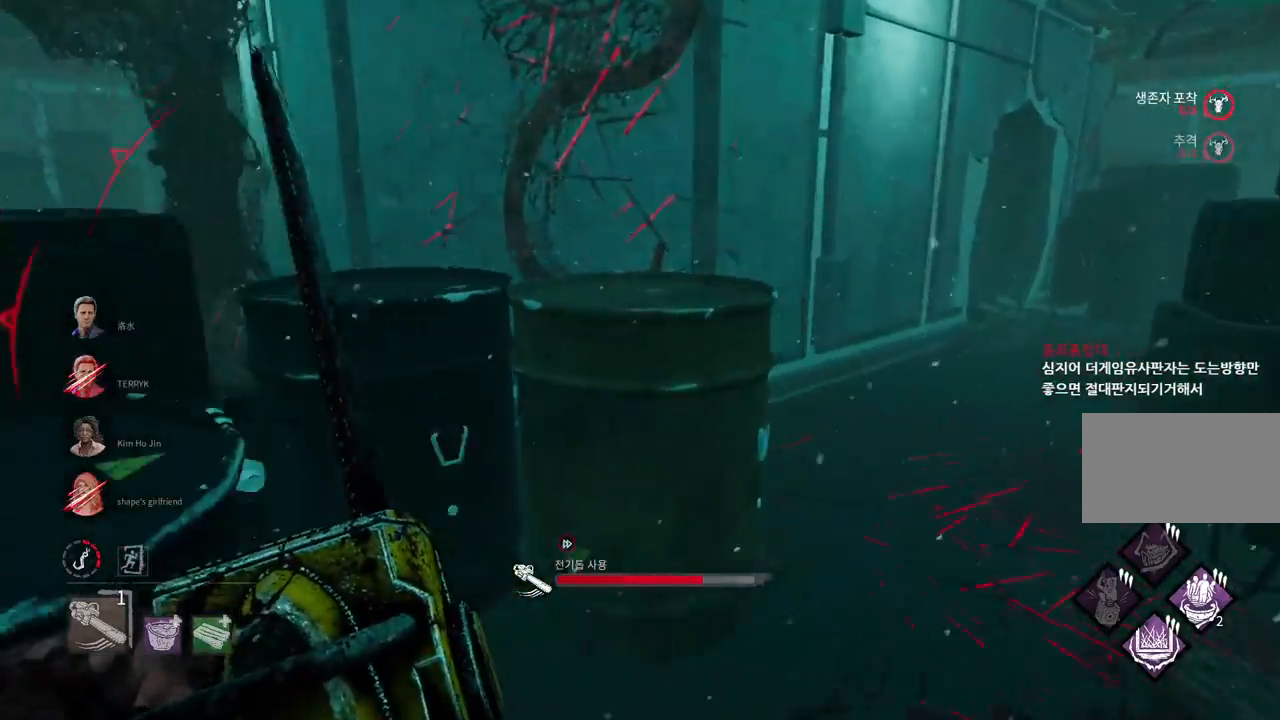
{"keys": ["a", "w"], "mouse": ["right"], "events": [[17, "s", "down"], [167, "mouse_right", "down"], [200, "s", "up"], [467, "w", "down"]]}
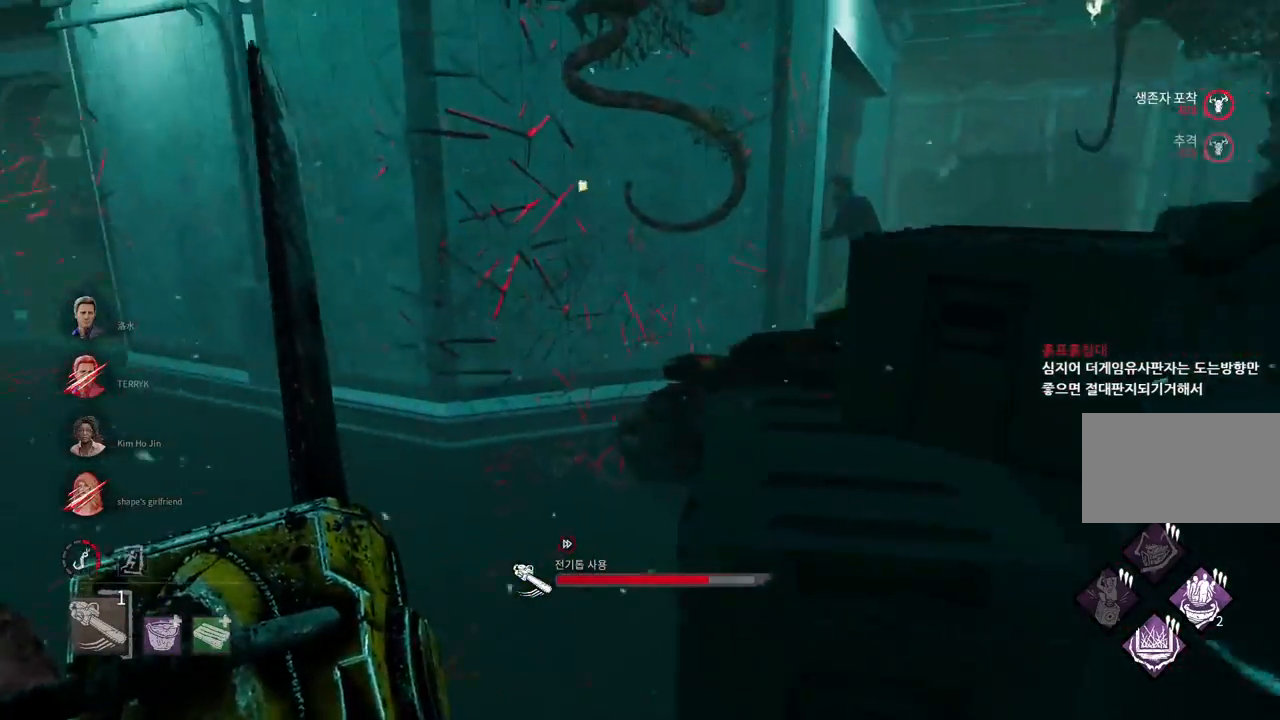
{"keys": ["w"], "mouse": ["right"], "events": [[250, "a", "up"]]}
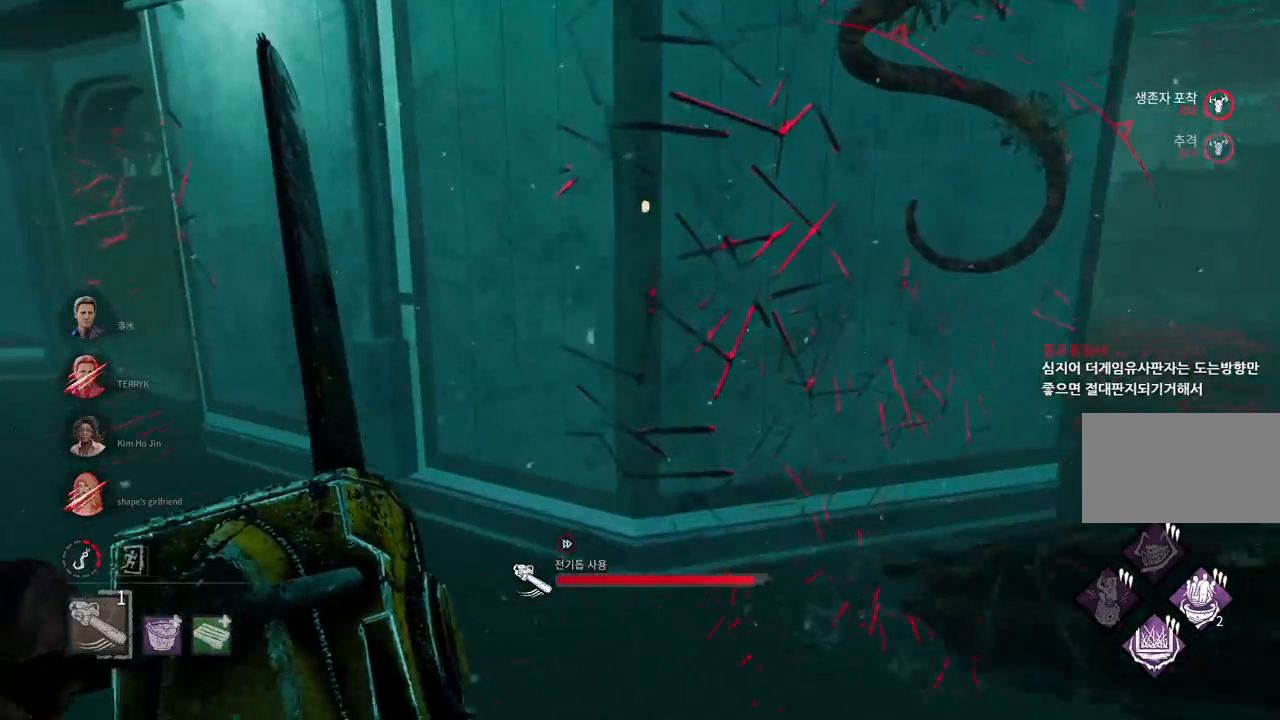
{"keys": ["a"], "mouse": ["right"], "events": [[383, "w", "up"], [483, "a", "down"]]}
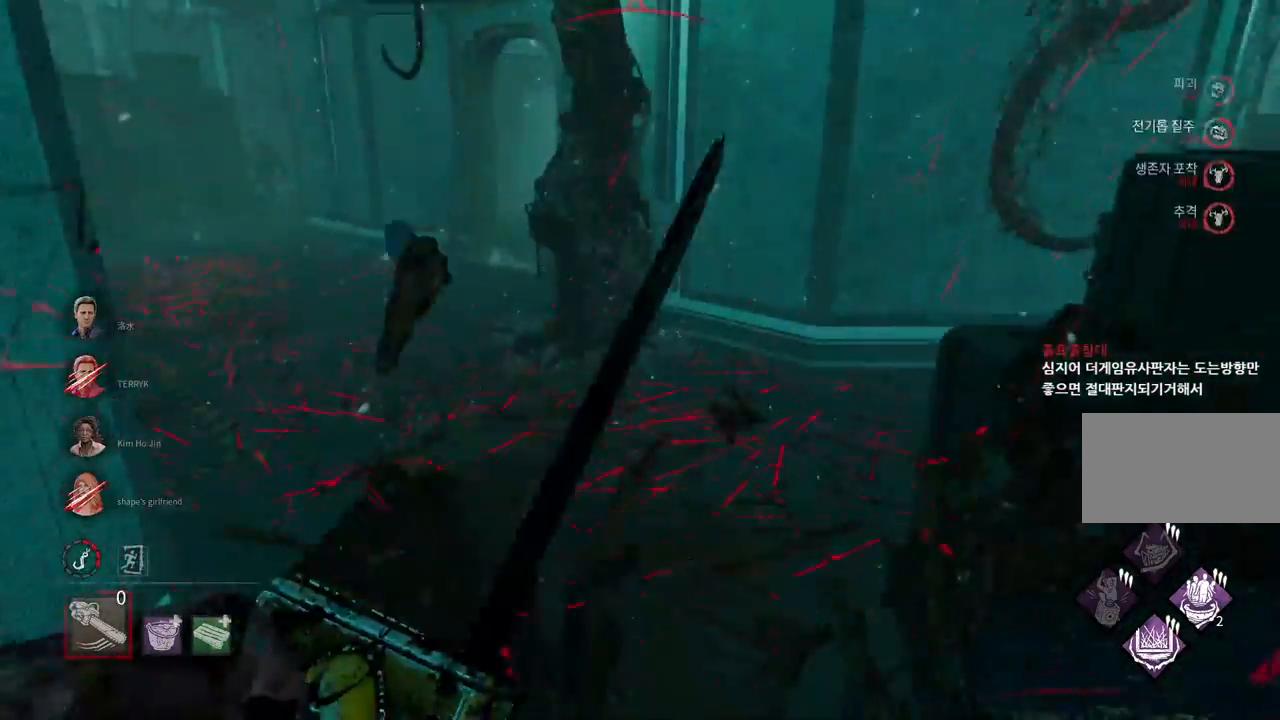
{"keys": ["a", "s"], "mouse": [], "events": [[33, "s", "down"], [50, "mouse_right", "up"]]}
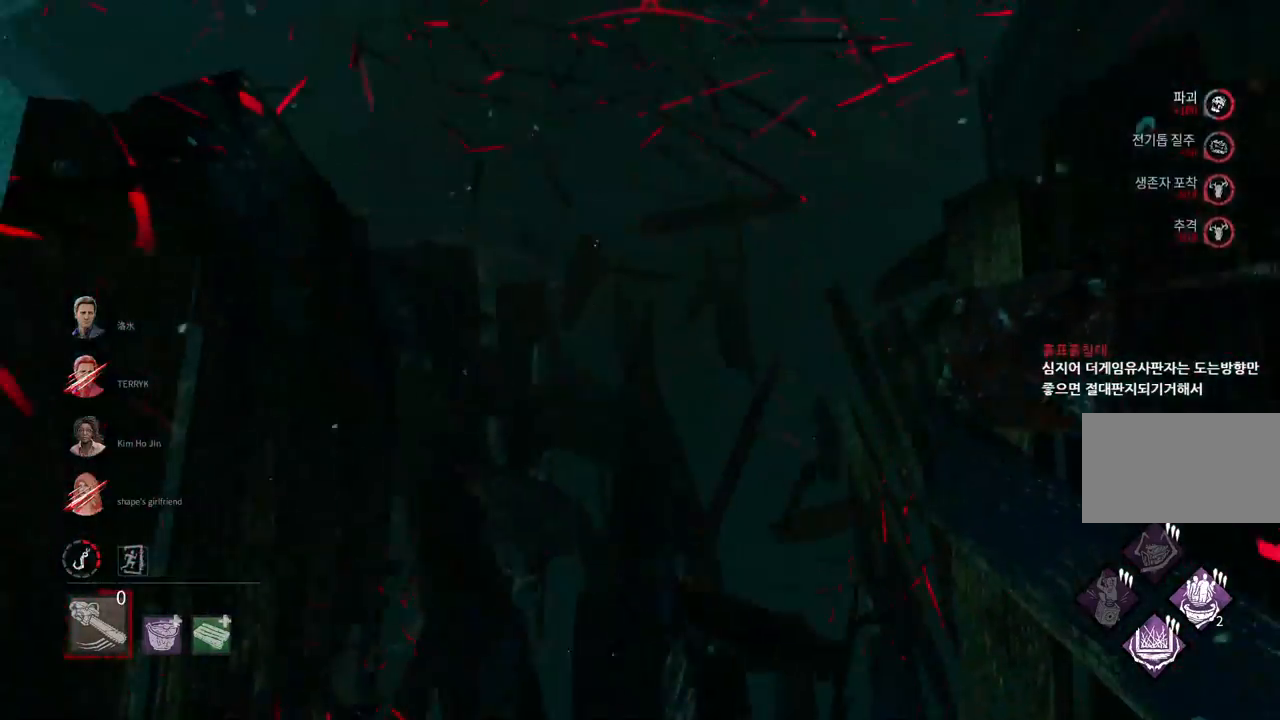
{"keys": ["a", "s"], "mouse": [], "events": []}
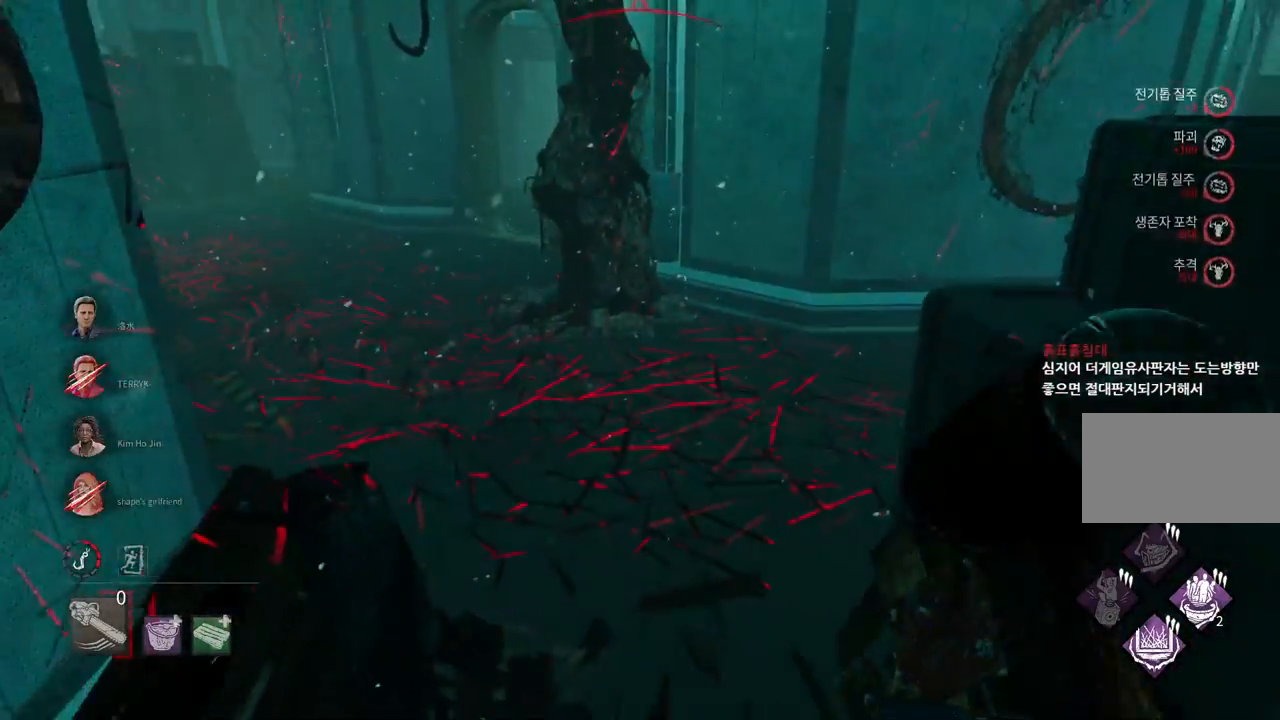
{"keys": ["a", "w"], "mouse": [], "events": [[100, "s", "up"], [217, "w", "down"]]}